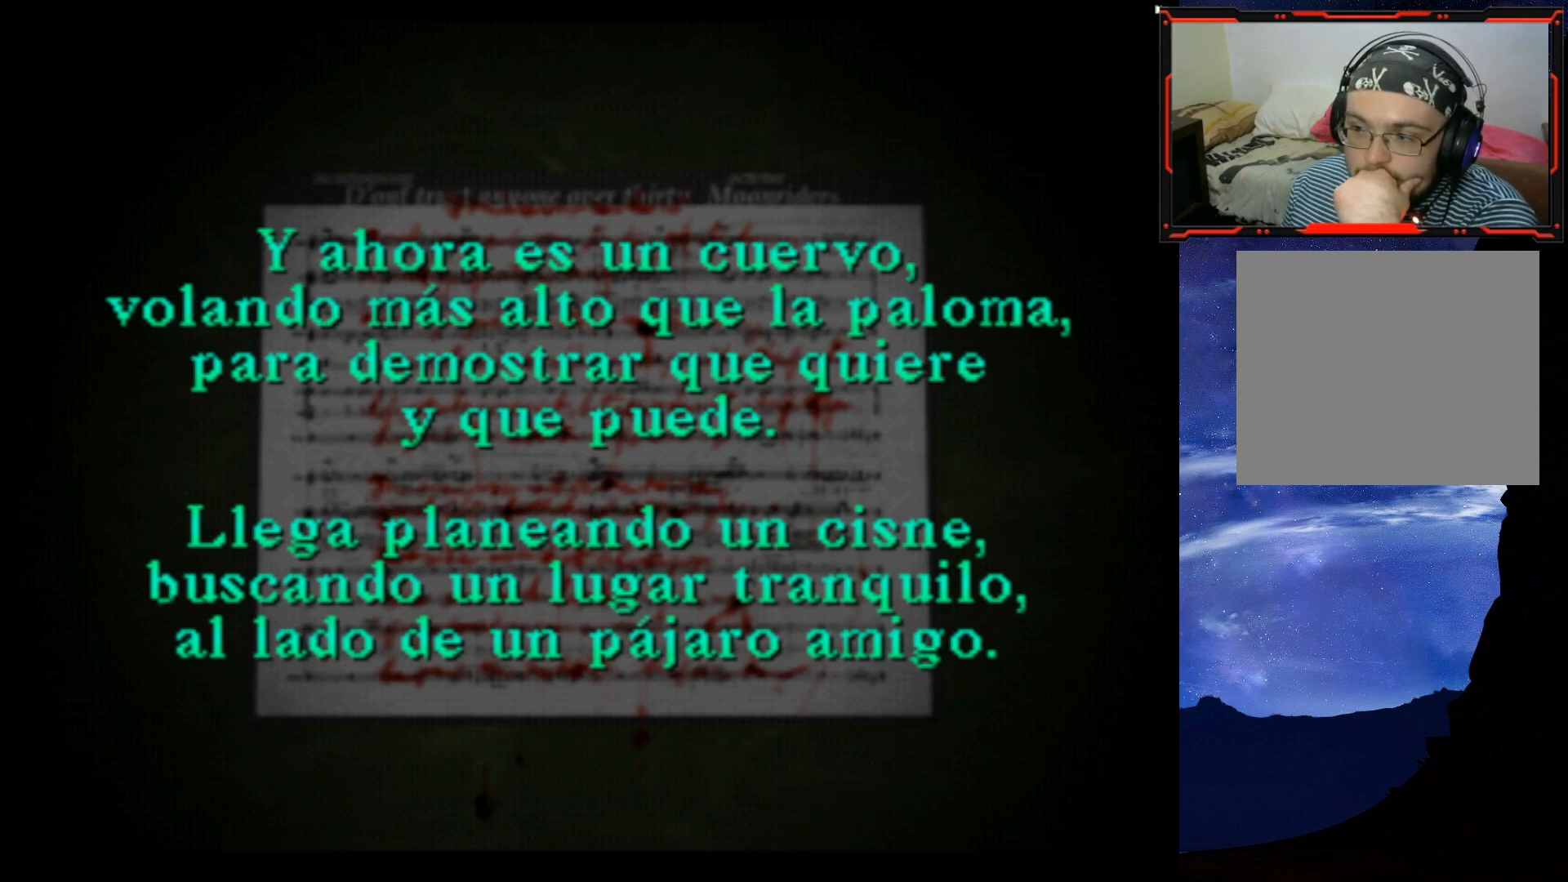
Gameplay with a controller (PlayStation layout); each line is a JSON object with the inputs held at the frame after it. "events" lists button and stick changes between this image and that frame as [ms after this image, input, new state], when the widget could be followed in between. Not read: left_stick.
{"buttons": [], "right_stick": "center", "events": [[167, "CROSS", "down"], [334, "CROSS", "up"]]}
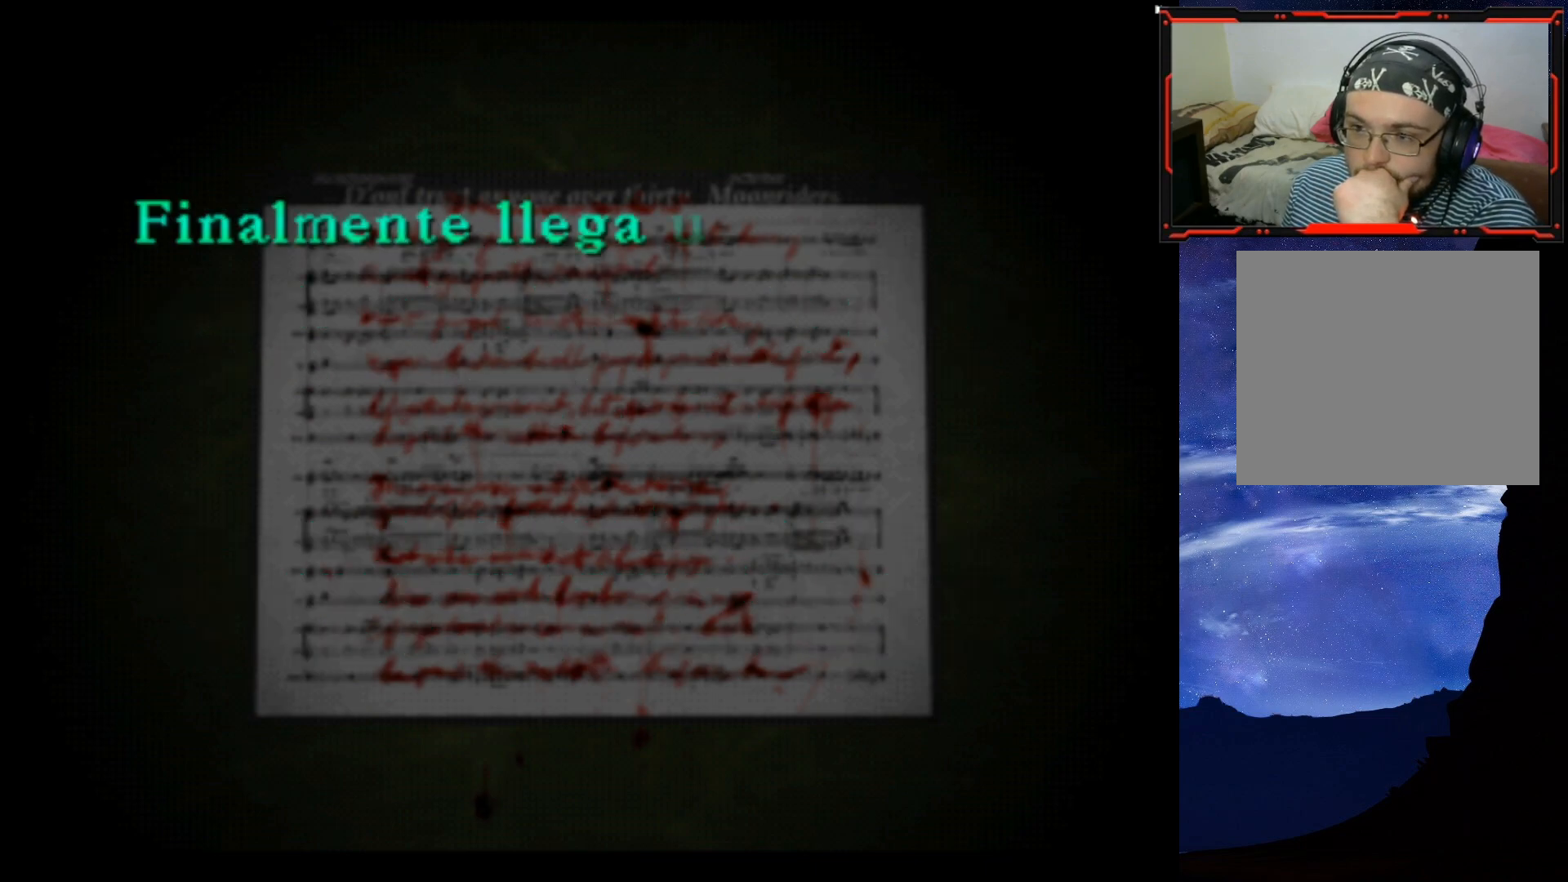
{"buttons": [], "right_stick": "center", "events": []}
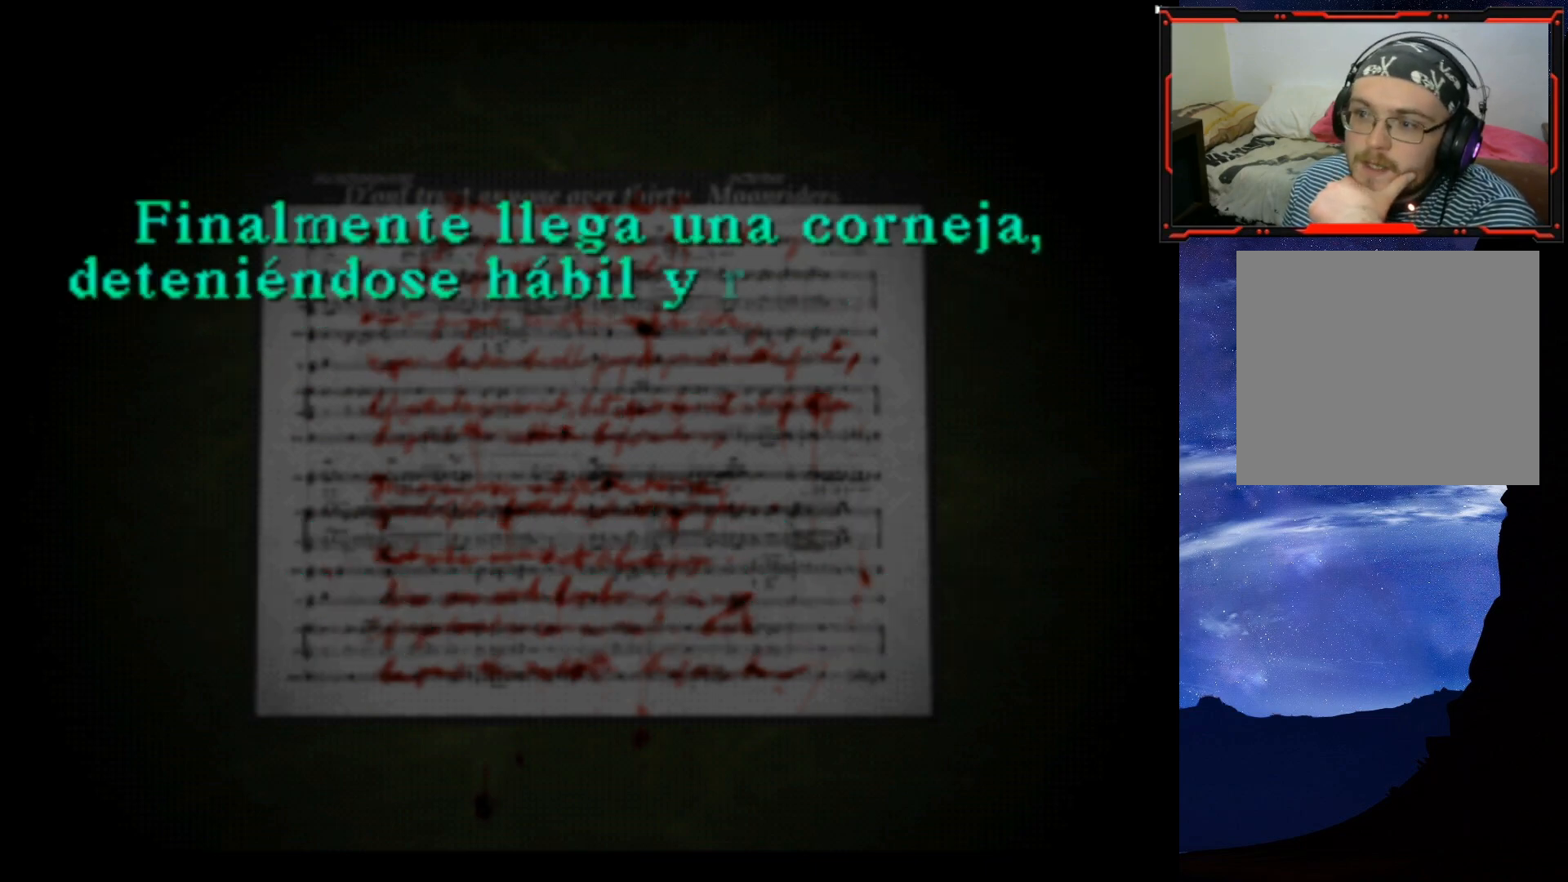
{"buttons": [], "right_stick": "center", "events": []}
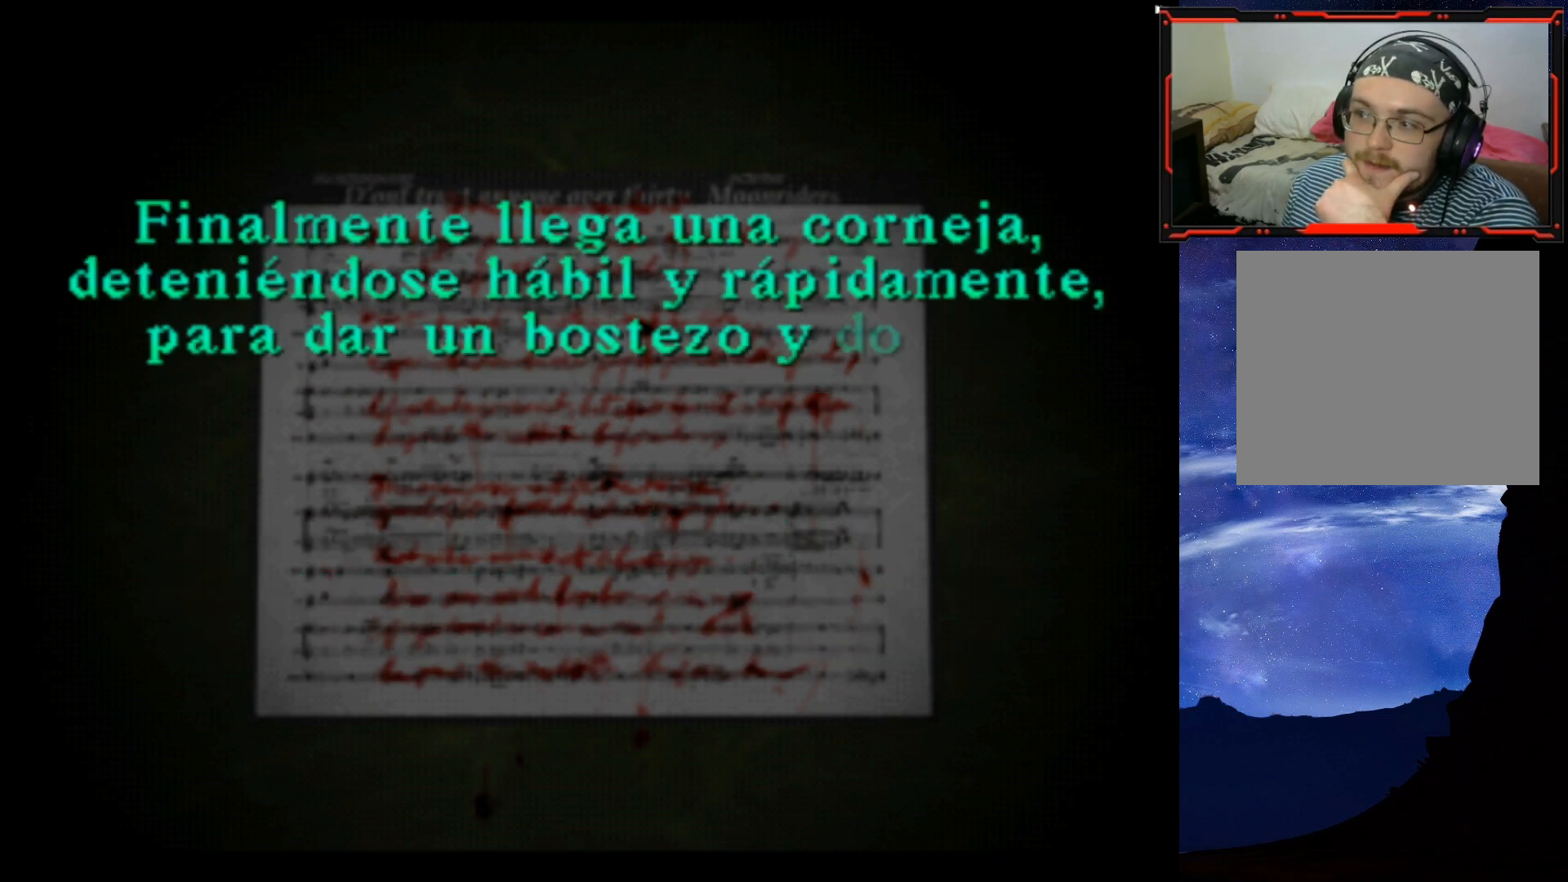
{"buttons": [], "right_stick": "center", "events": []}